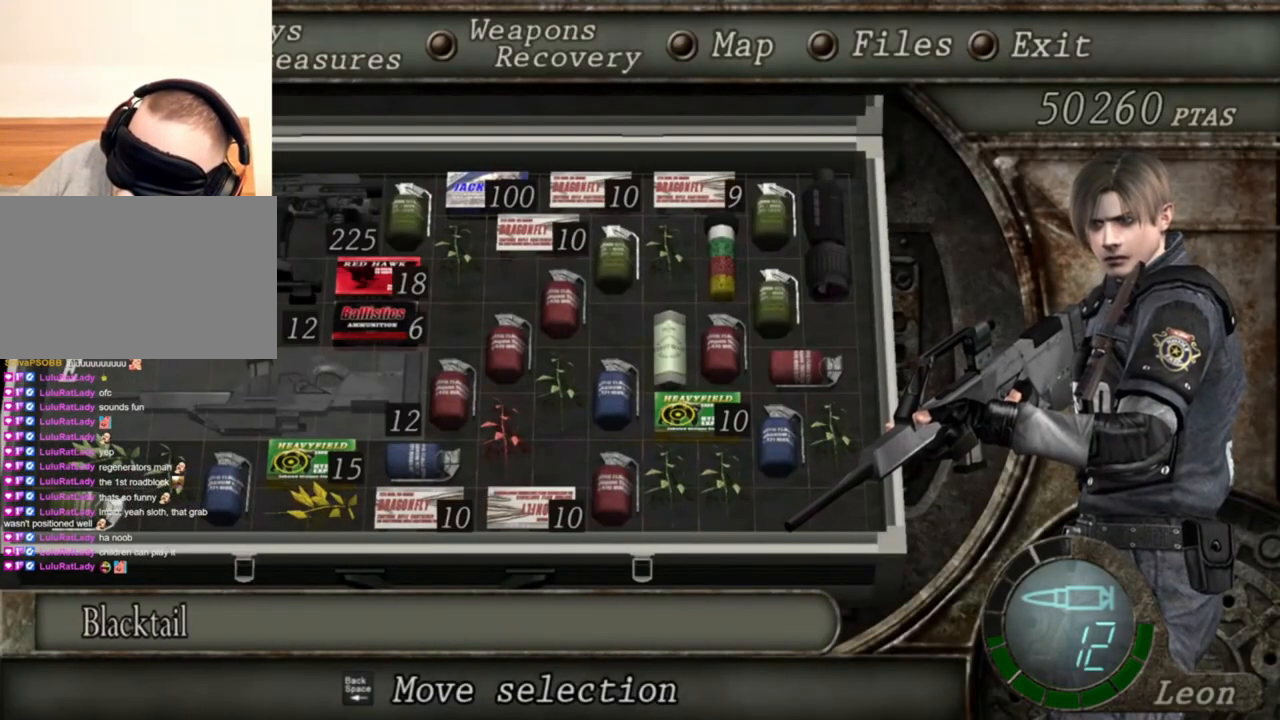
Gameplay with keyboard and mouse; each line is a JSON object with the keys and mouse buttons held at the frame after it. "events" lists presses ("down") and releases ("up") of "1", "2", "3", "4", "5", "a", "alt", "b", "c", "ctrl", "d", "e", "f", "g", "q", "r", "s", "shift", "space", "t", "tab", "tilde", "v", "w", "x", "z", "mouse_left", "mouse_wheel", "mouse_right", "mouse_mb4" and "mouse_mb5" between this image and that frame as [ms after this image, input, new state], when the widget could be followed in between. "mouse_left", "mouse_wheel", "mouse_right", "mouse_mb4", "mouse_mb5" = the "left", "wheel", "right", "mb4", "mb5" buttons of the "mouse" list. No other keys are recorded. "wheel" means that the mouse wheel is clicked or scrolled. Mouse movement is not recorded.
{"keys": [], "mouse": ["right"], "events": []}
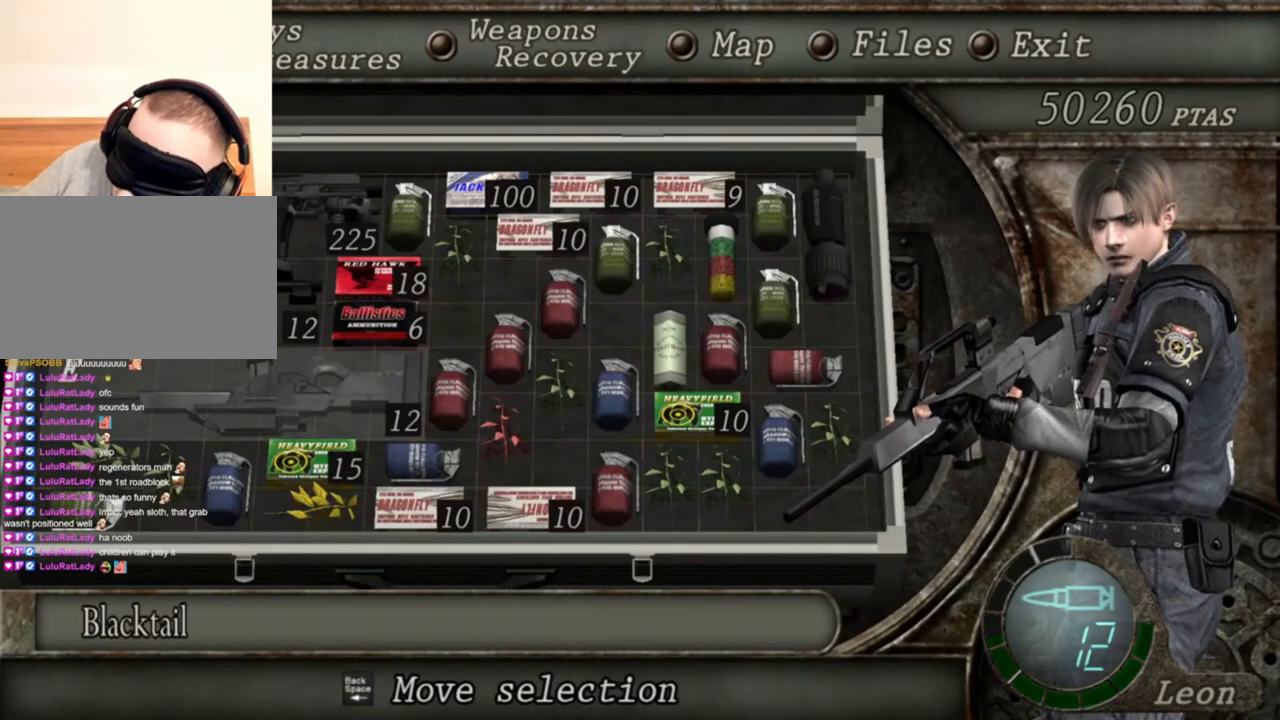
{"keys": [], "mouse": ["right"], "events": []}
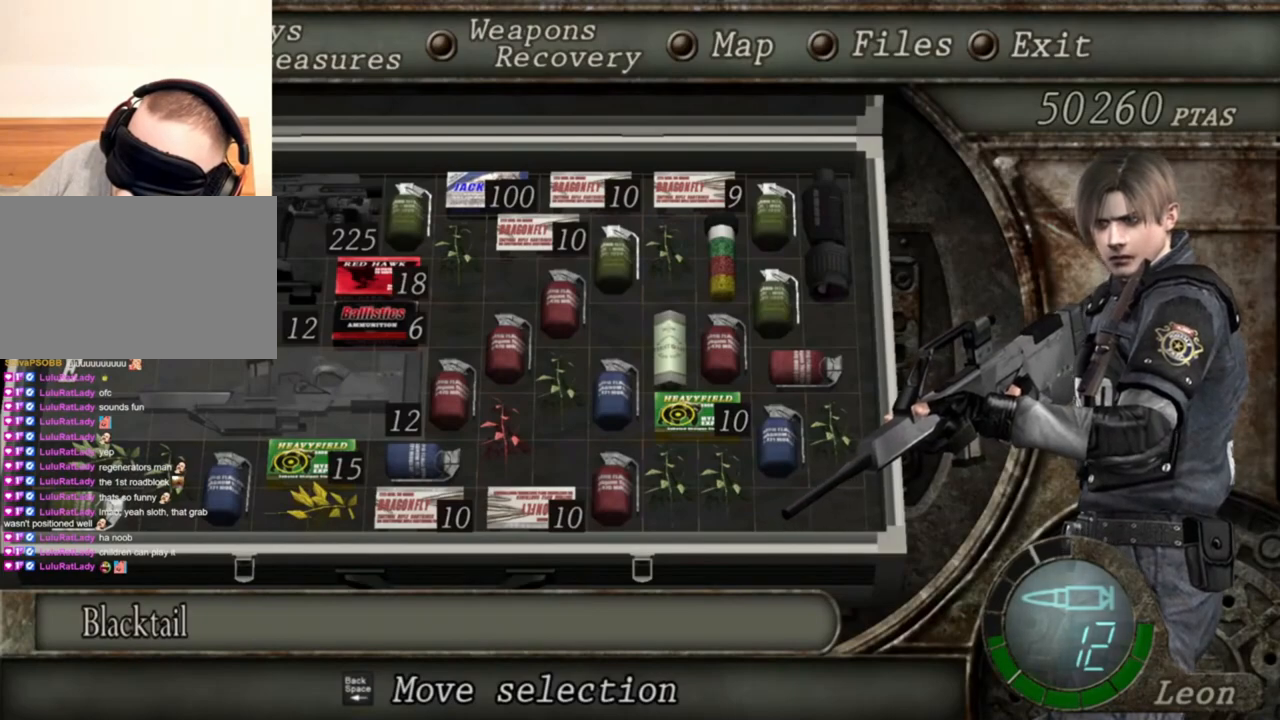
{"keys": [], "mouse": ["right"], "events": []}
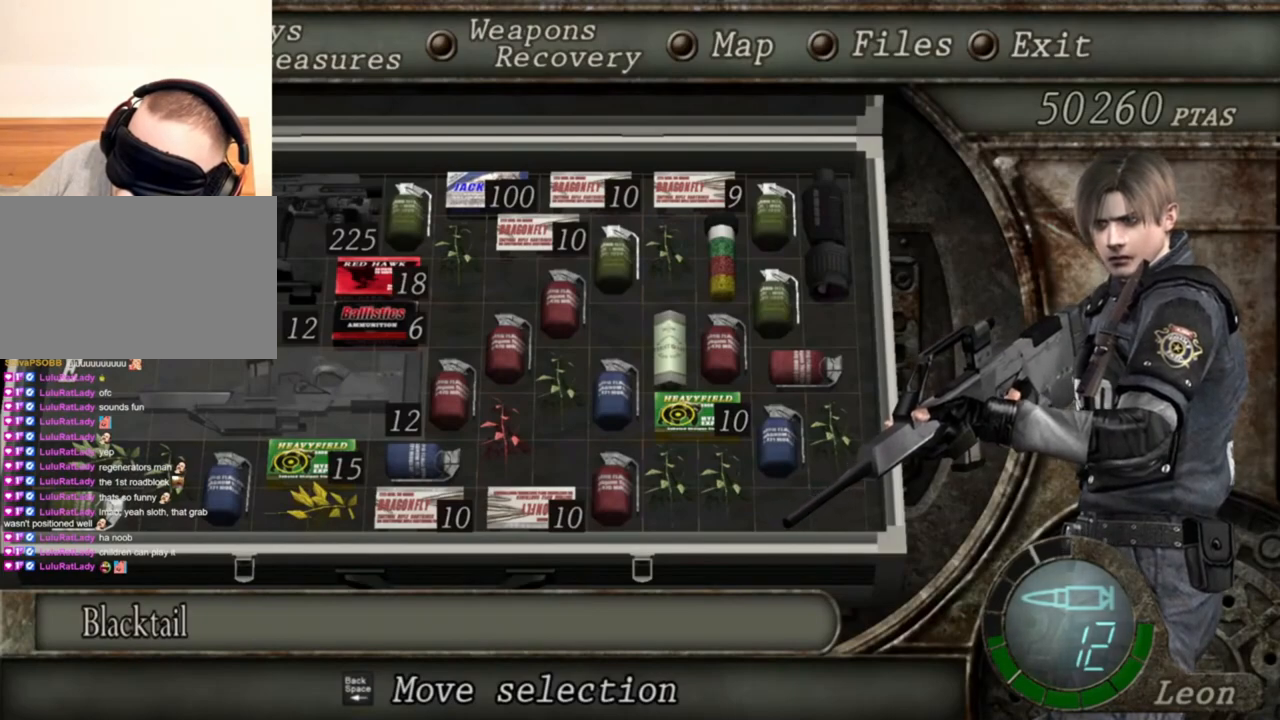
{"keys": [], "mouse": ["right"], "events": []}
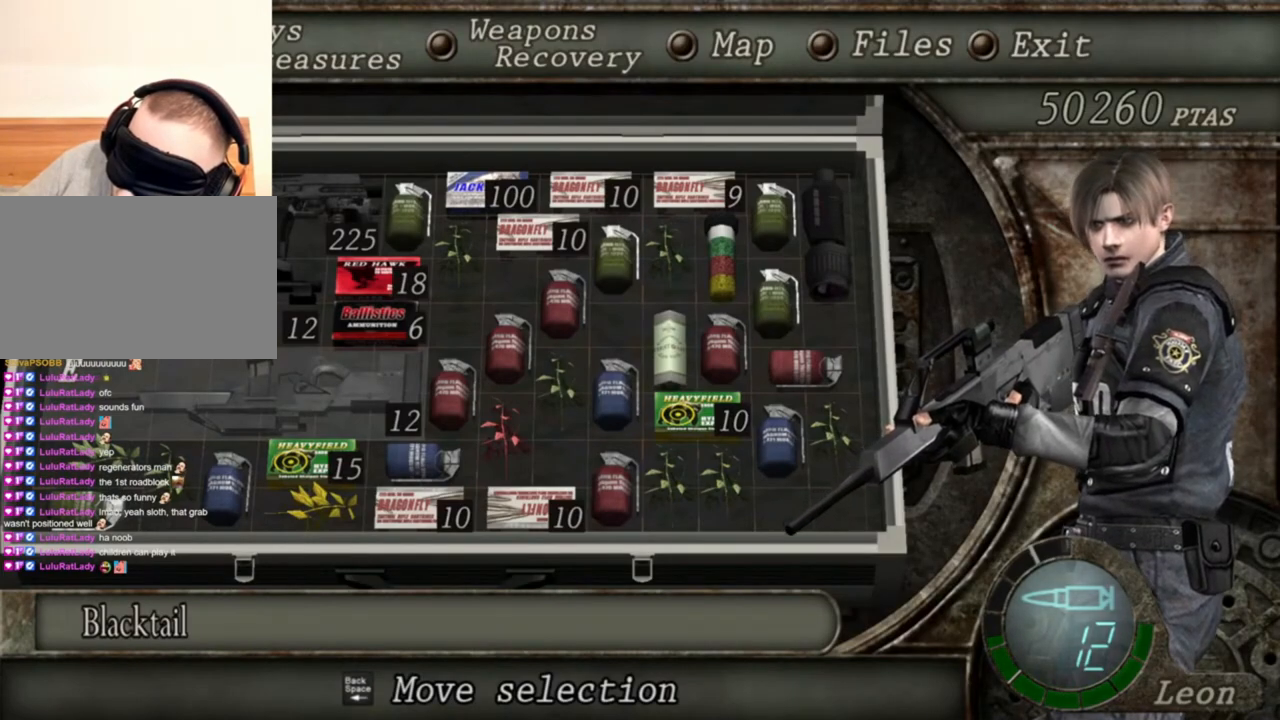
{"keys": [], "mouse": [], "events": [[34, "mouse_right", "up"], [334, "tab", "down"], [467, "tab", "up"]]}
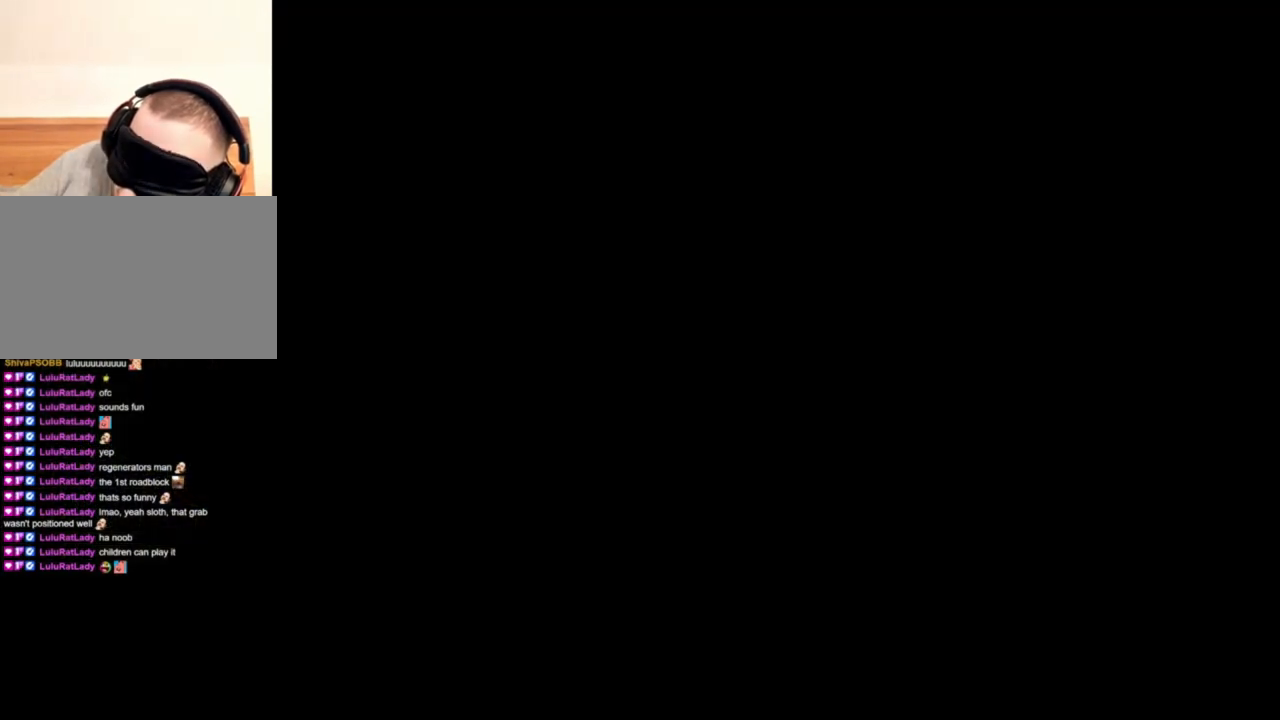
{"keys": [], "mouse": ["right"], "events": [[100, "mouse_right", "down"]]}
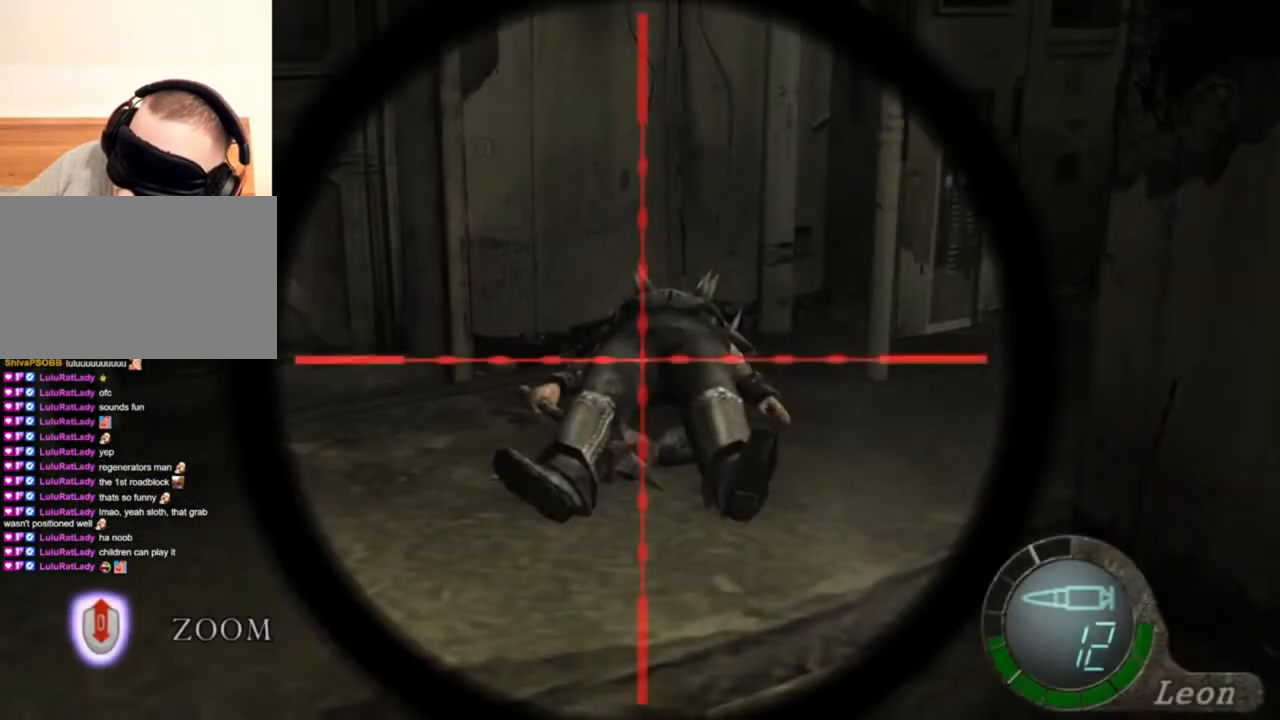
{"keys": [], "mouse": ["right"], "events": []}
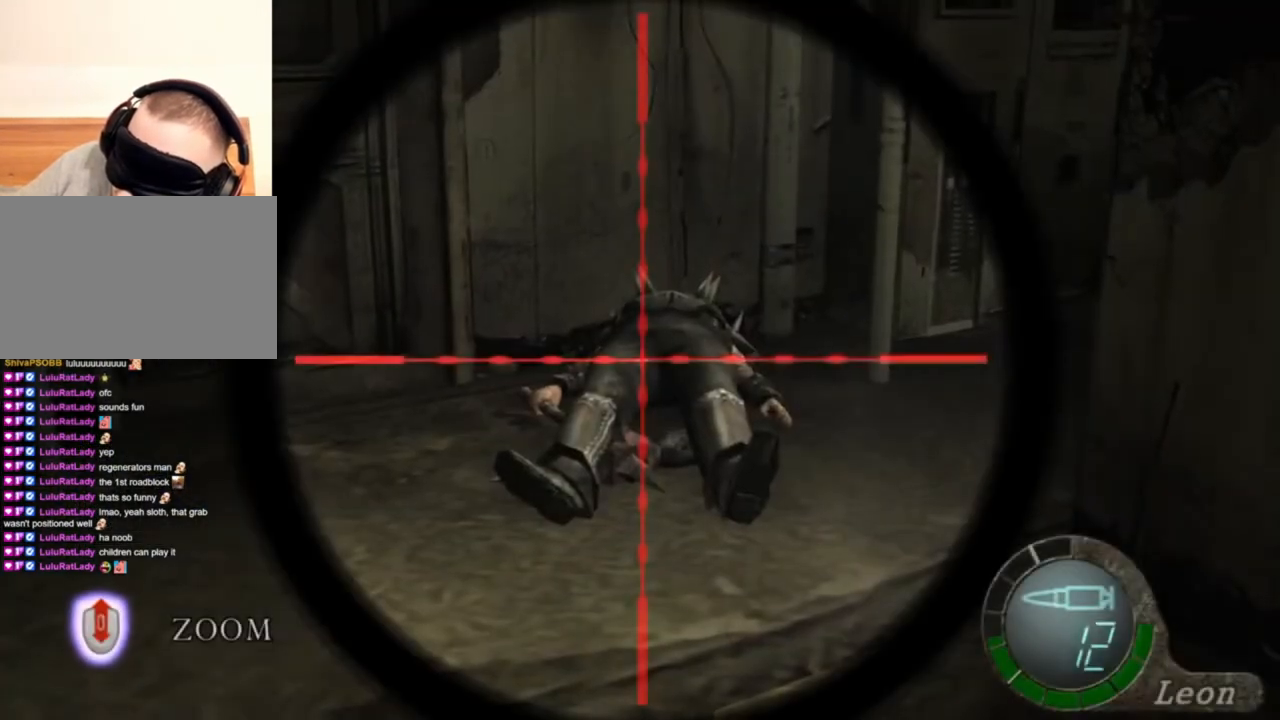
{"keys": [], "mouse": ["right"], "events": []}
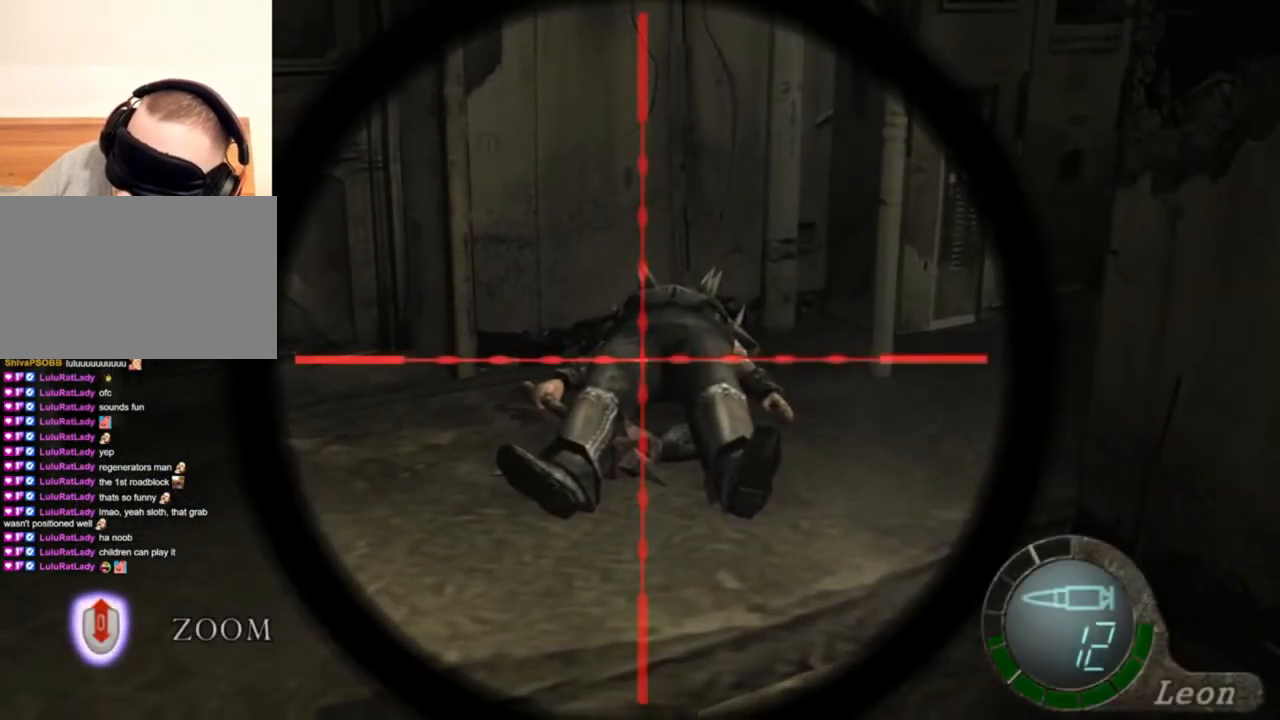
{"keys": [], "mouse": ["right"], "events": []}
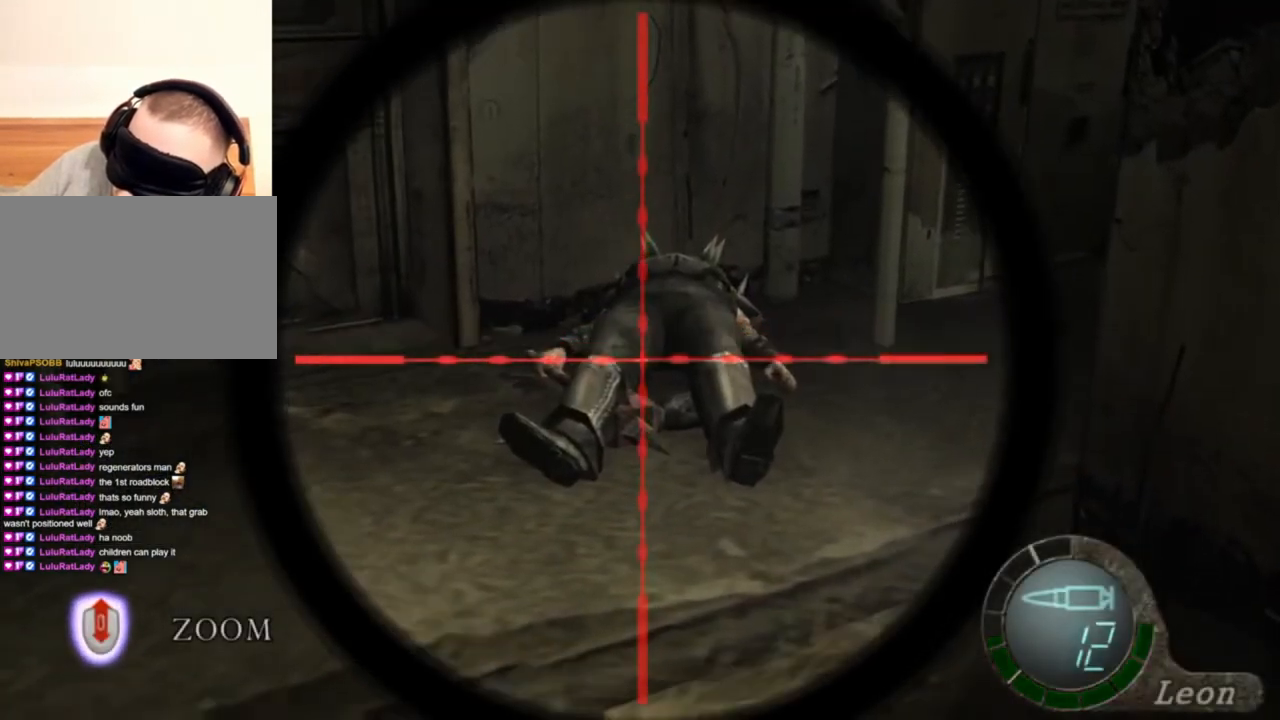
{"keys": [], "mouse": ["right"], "events": []}
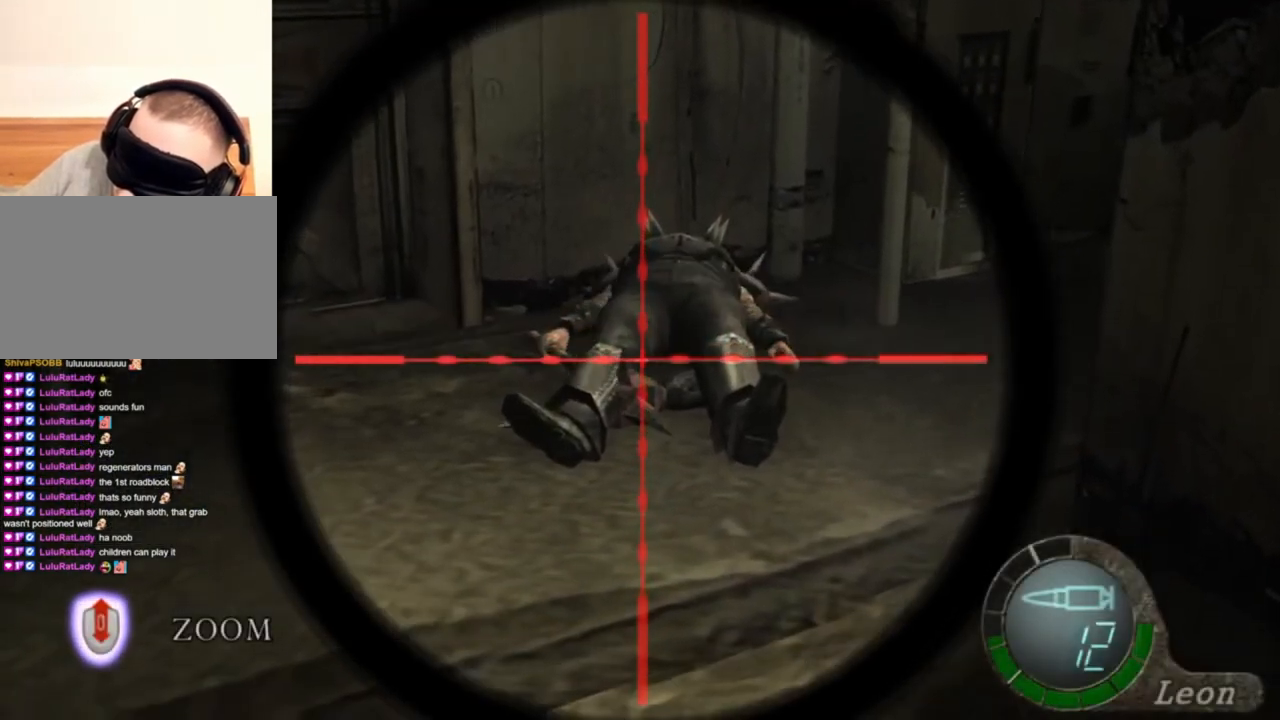
{"keys": [], "mouse": ["right"], "events": []}
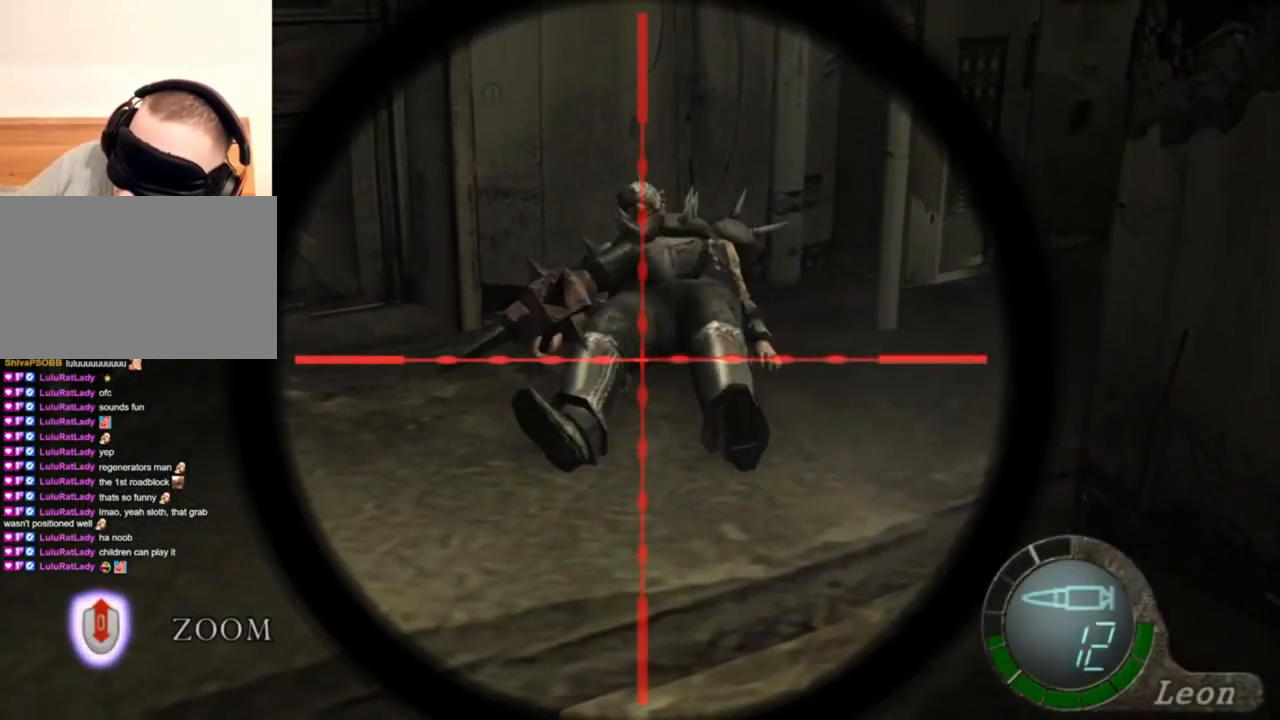
{"keys": [], "mouse": ["right"], "events": []}
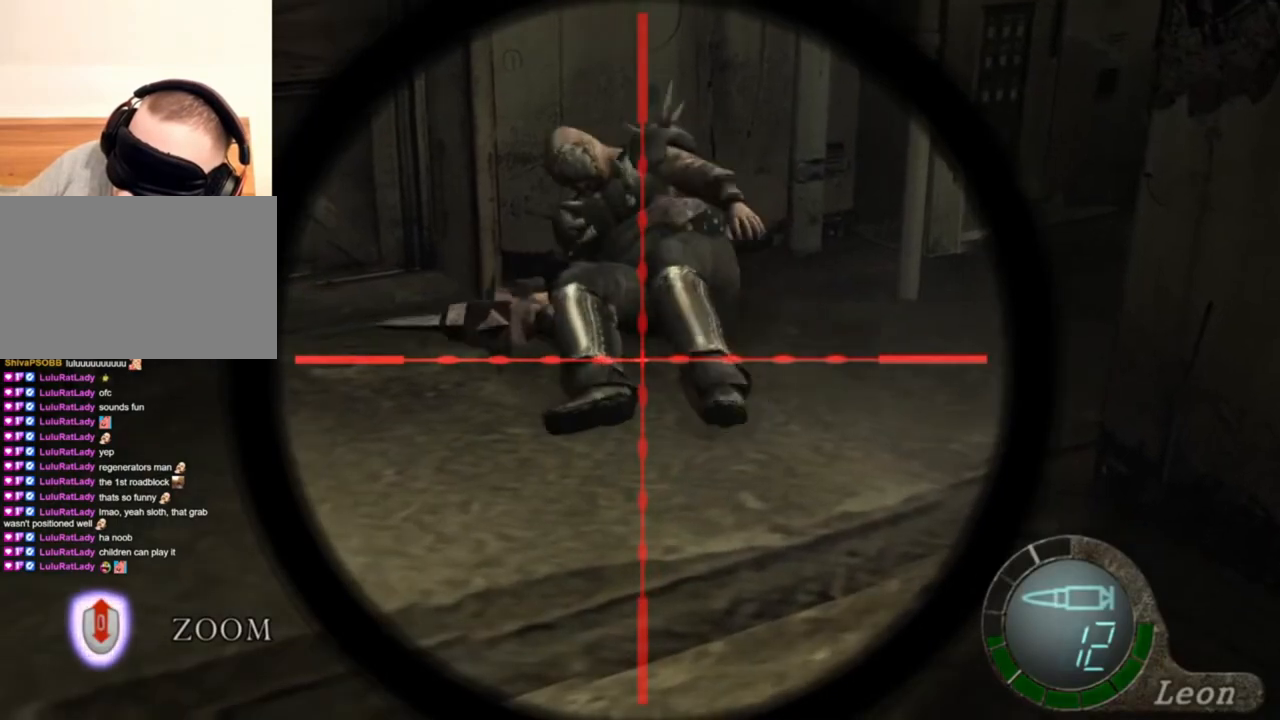
{"keys": ["tab"], "mouse": ["right"], "events": [[500, "tab", "down"]]}
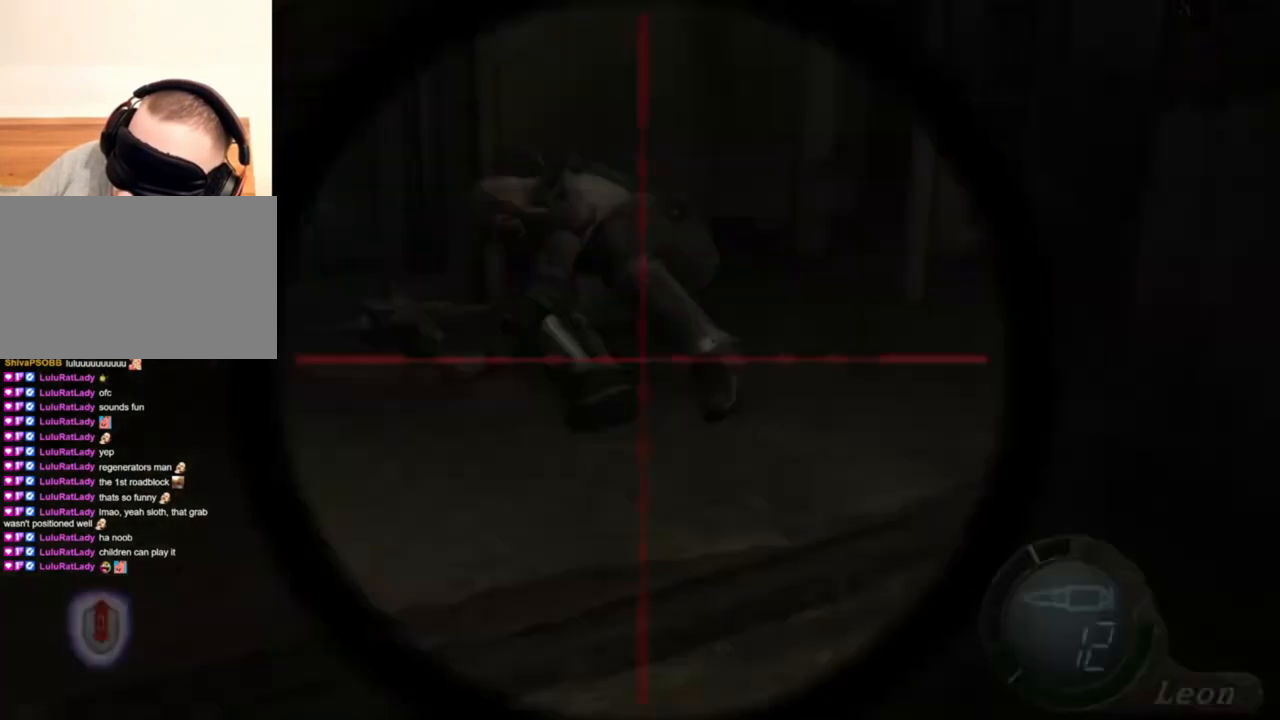
{"keys": [], "mouse": ["right"], "events": [[134, "tab", "up"]]}
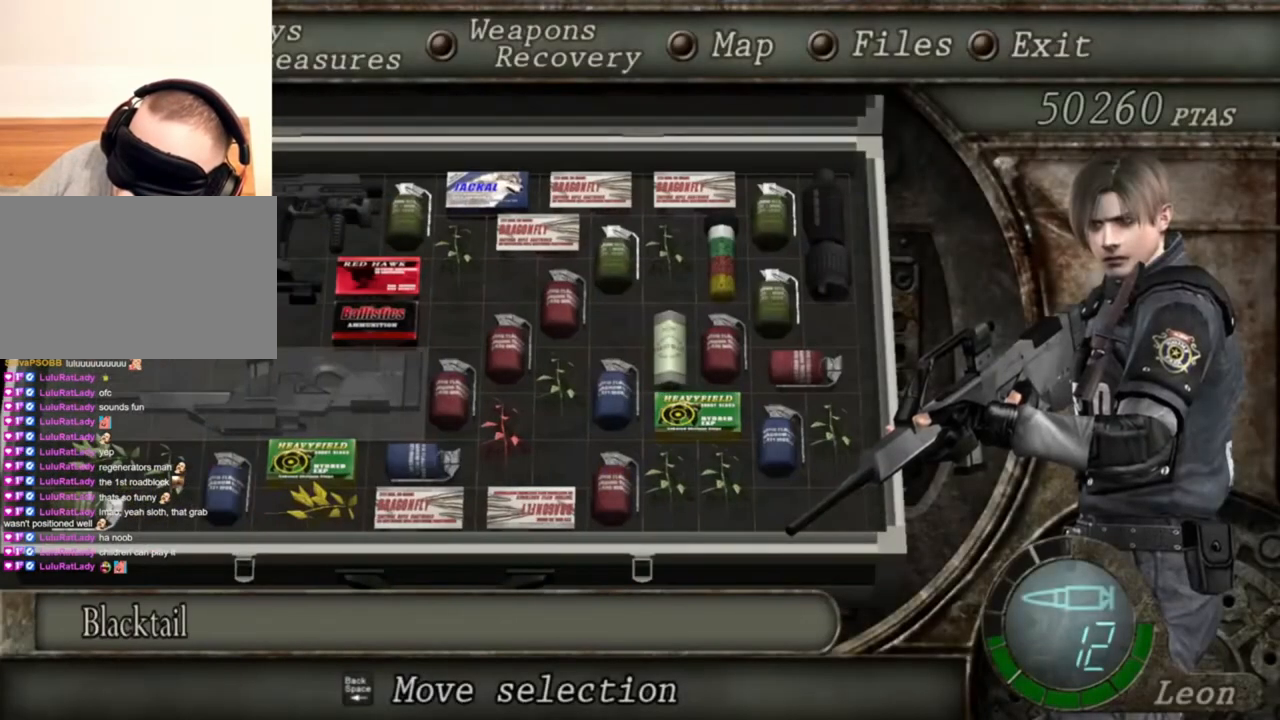
{"keys": ["tab"], "mouse": ["right"], "events": [[434, "tab", "down"]]}
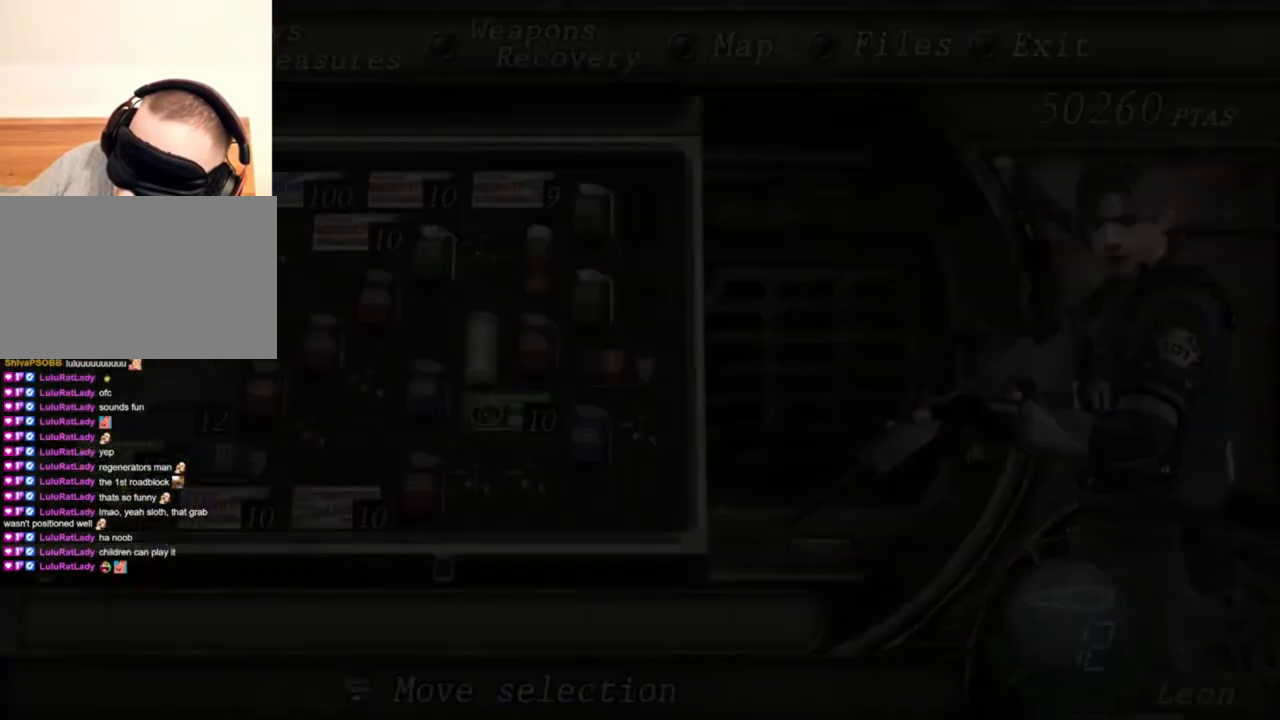
{"keys": [], "mouse": ["right"], "events": [[67, "tab", "up"]]}
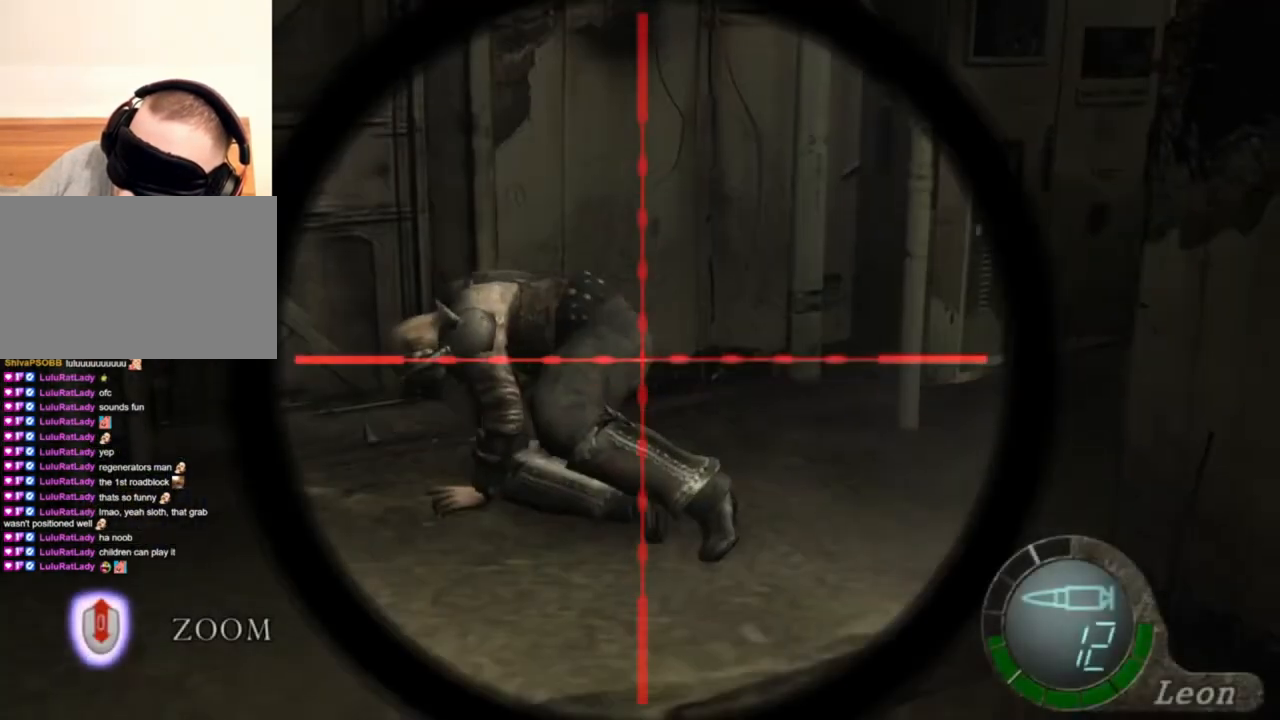
{"keys": [], "mouse": ["right"], "events": []}
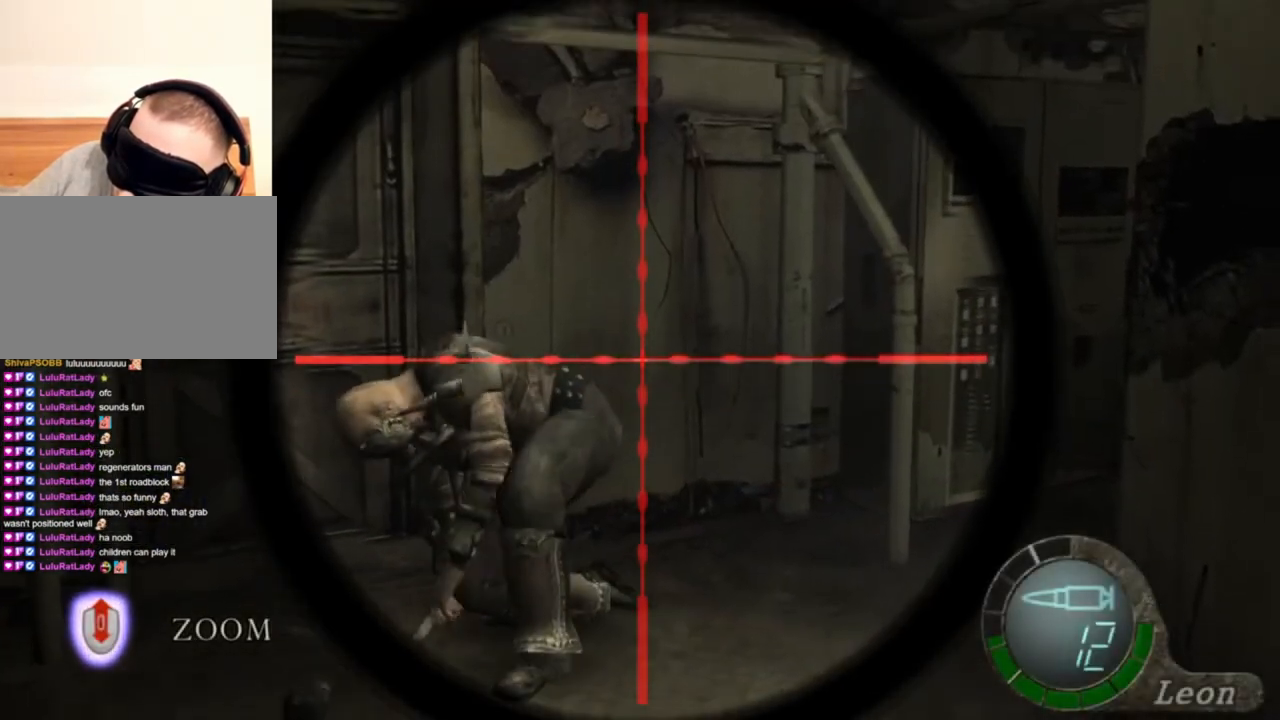
{"keys": [], "mouse": ["right"], "events": []}
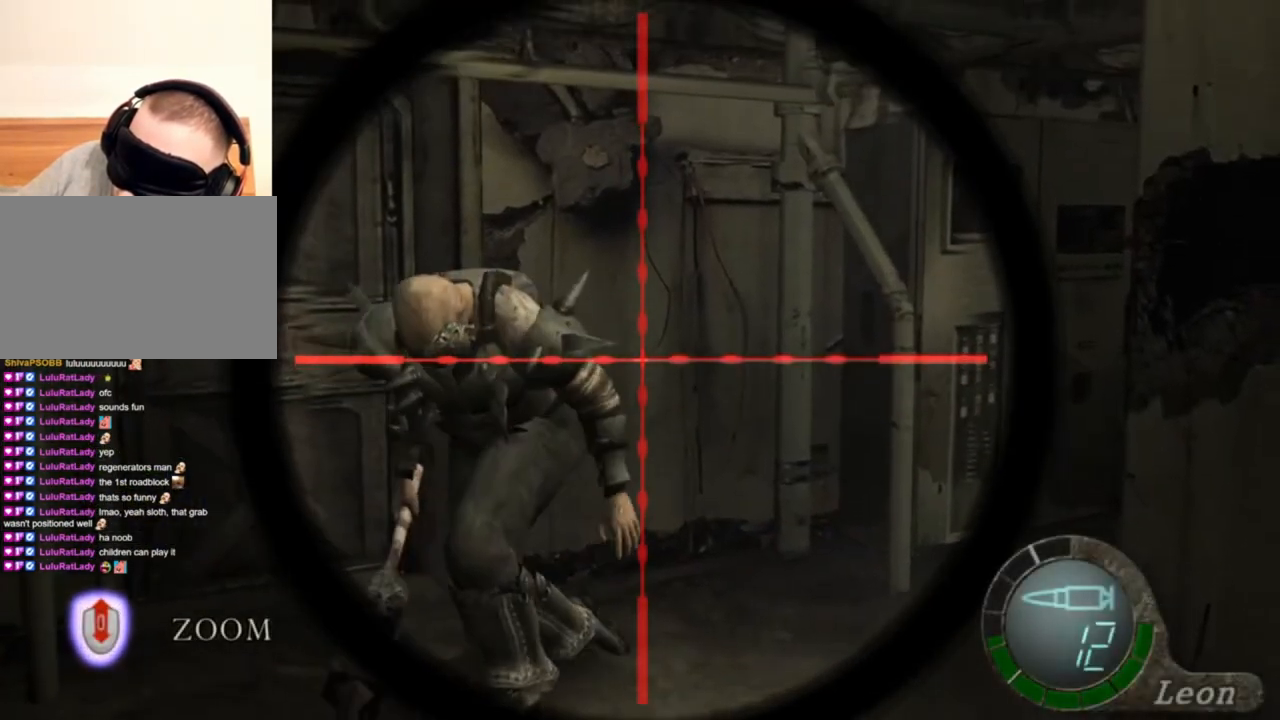
{"keys": ["tab"], "mouse": ["right"], "events": [[500, "tab", "down"]]}
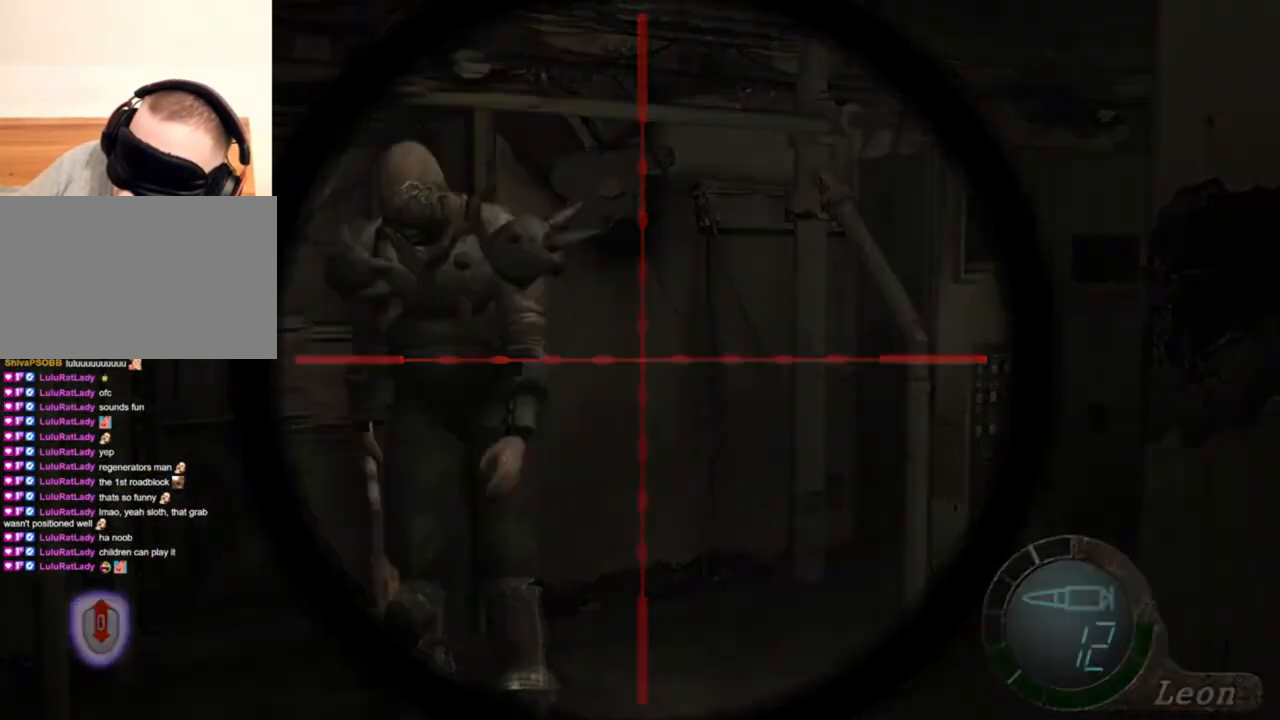
{"keys": [], "mouse": ["right"], "events": [[167, "tab", "up"]]}
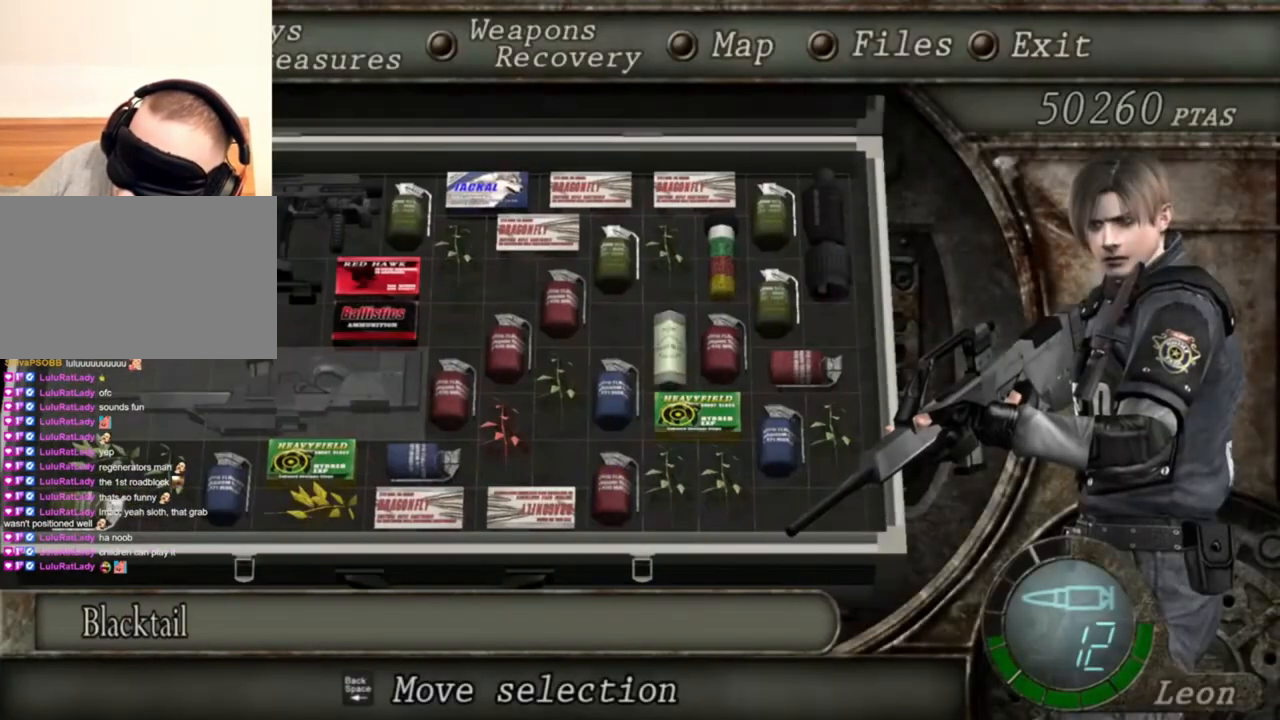
{"keys": [], "mouse": ["right"], "events": []}
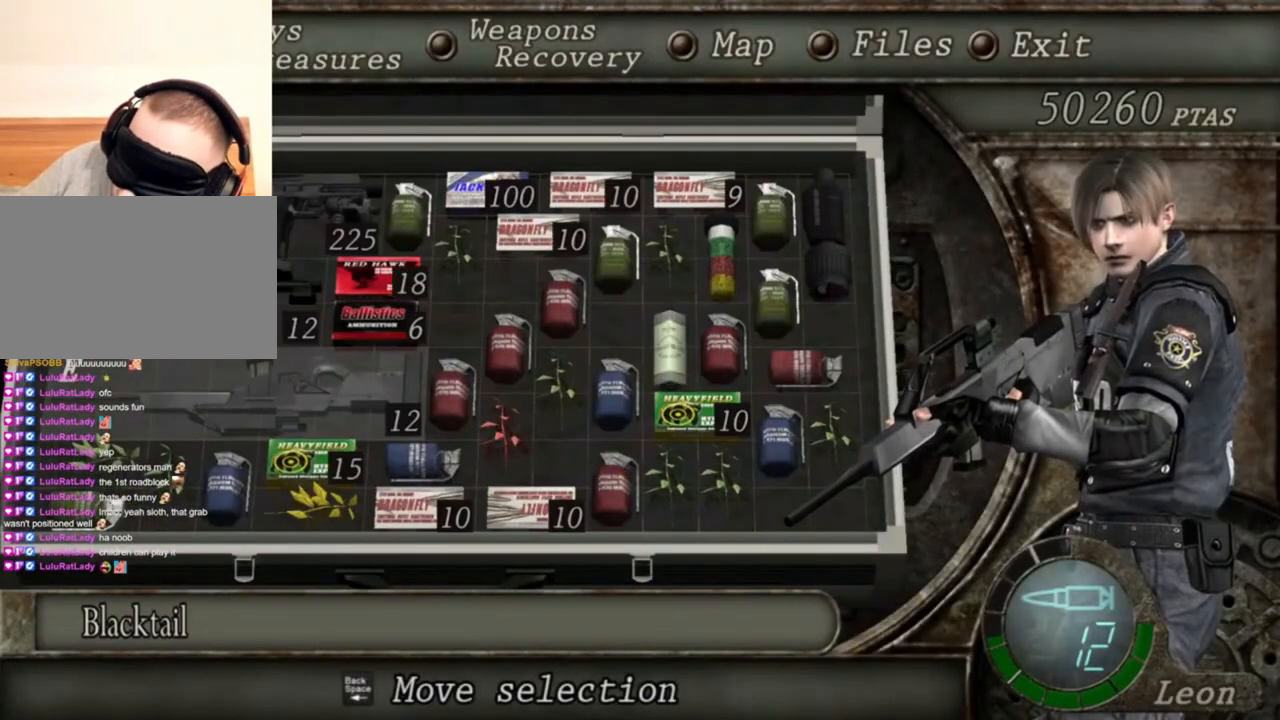
{"keys": [], "mouse": ["right"], "events": []}
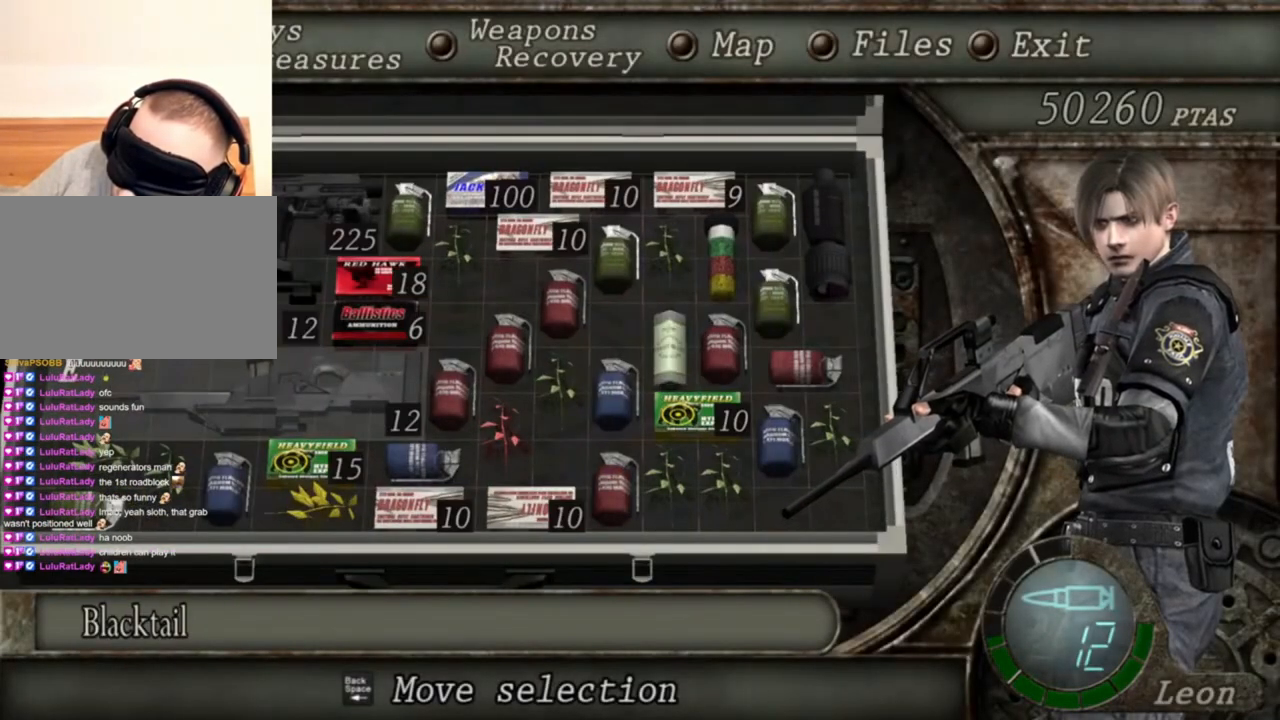
{"keys": ["tab"], "mouse": ["right"], "events": [[434, "tab", "down"]]}
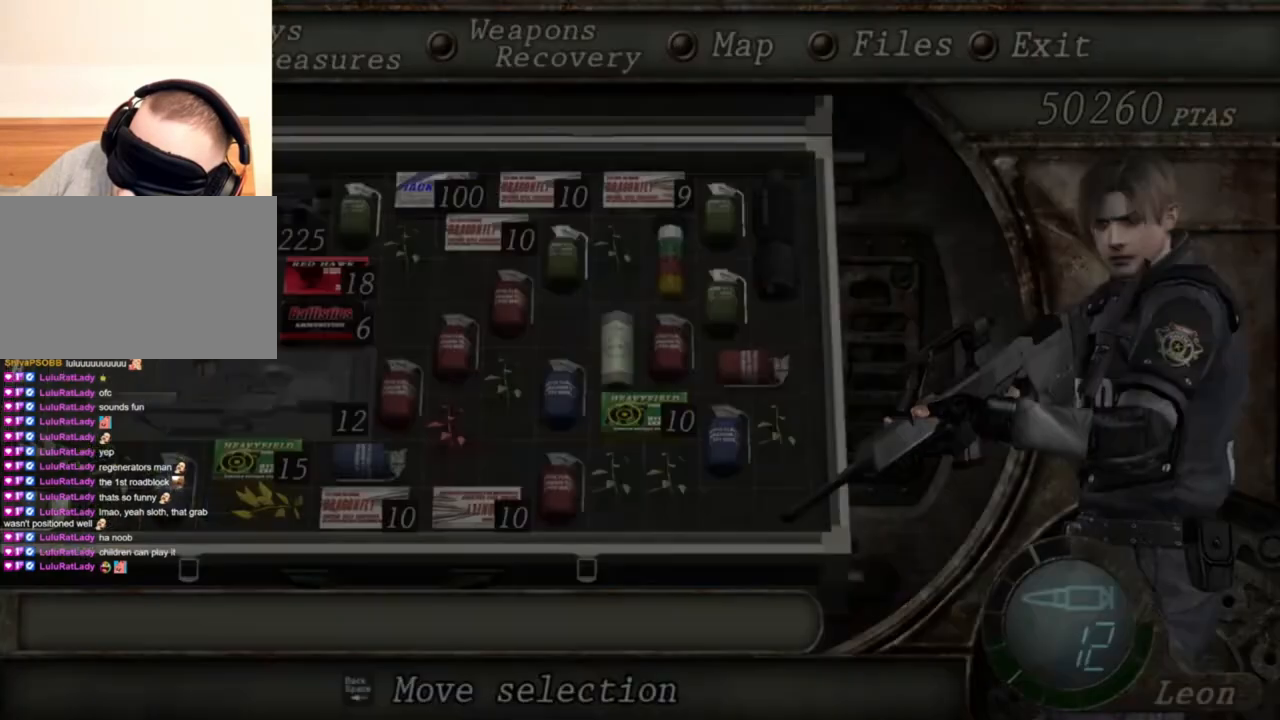
{"keys": [], "mouse": ["right"], "events": [[100, "tab", "up"]]}
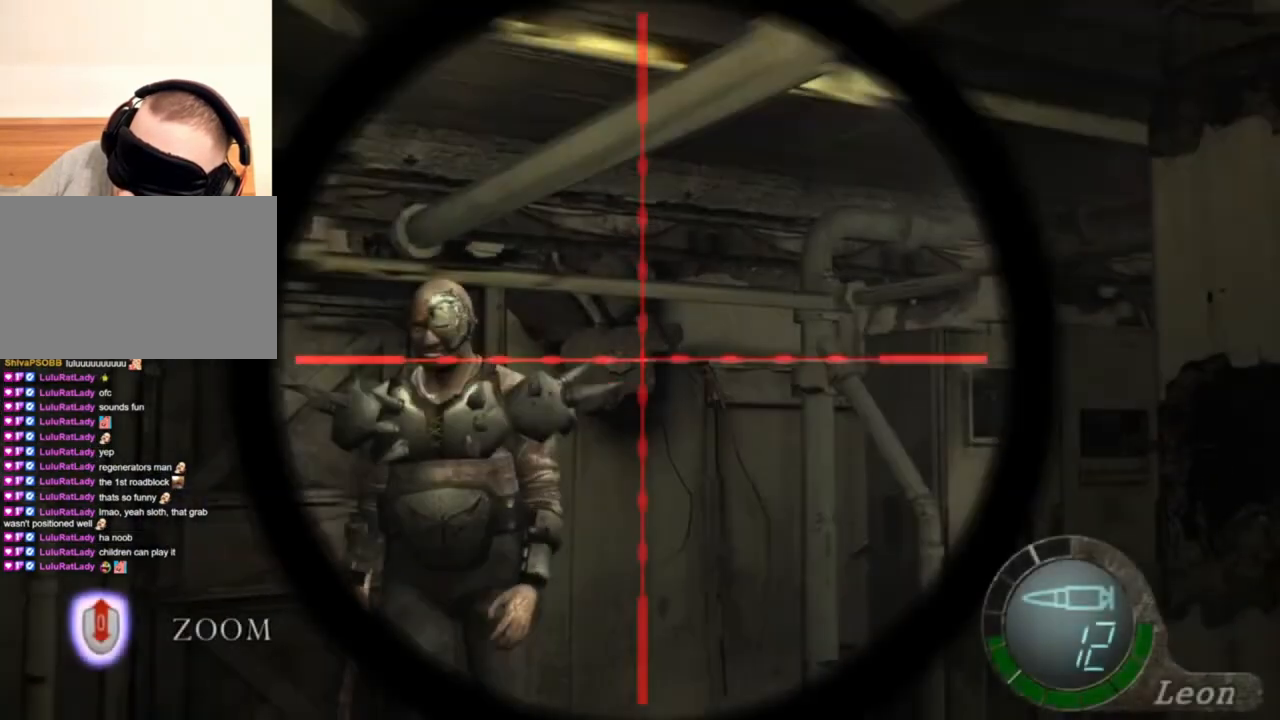
{"keys": [], "mouse": ["right"], "events": [[200, "tab", "down"], [367, "tab", "up"]]}
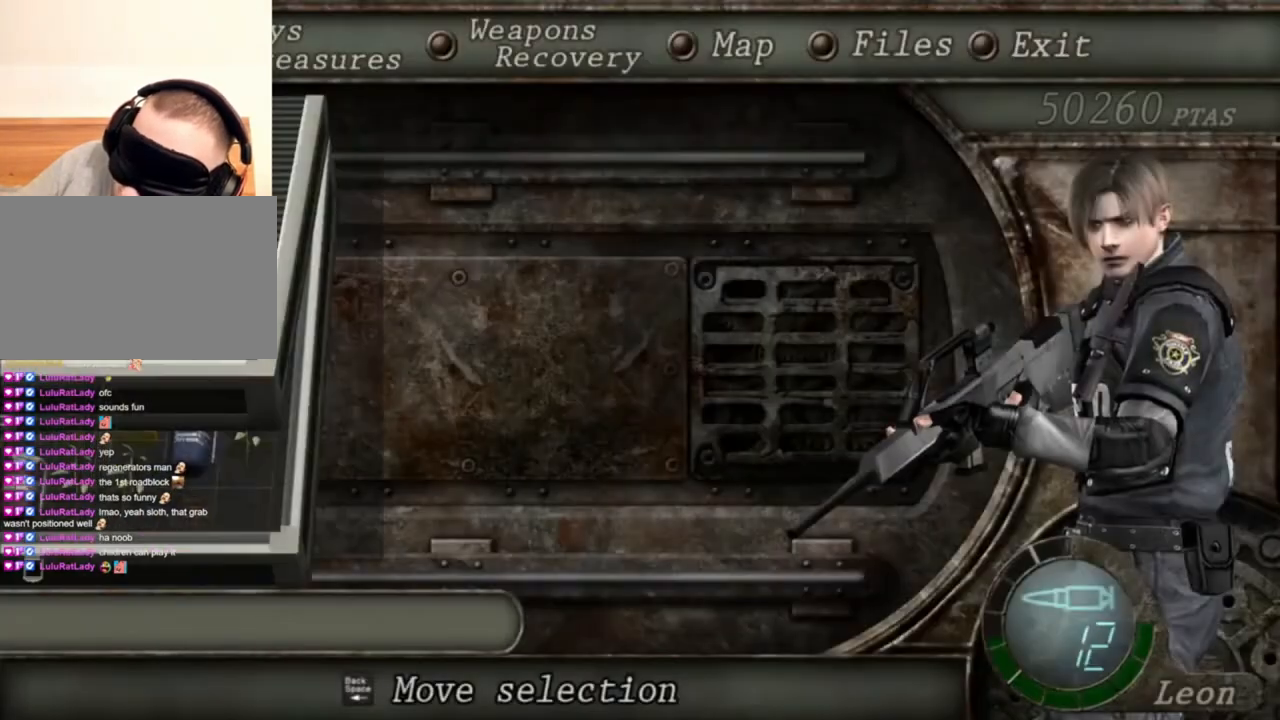
{"keys": [], "mouse": ["right"], "events": []}
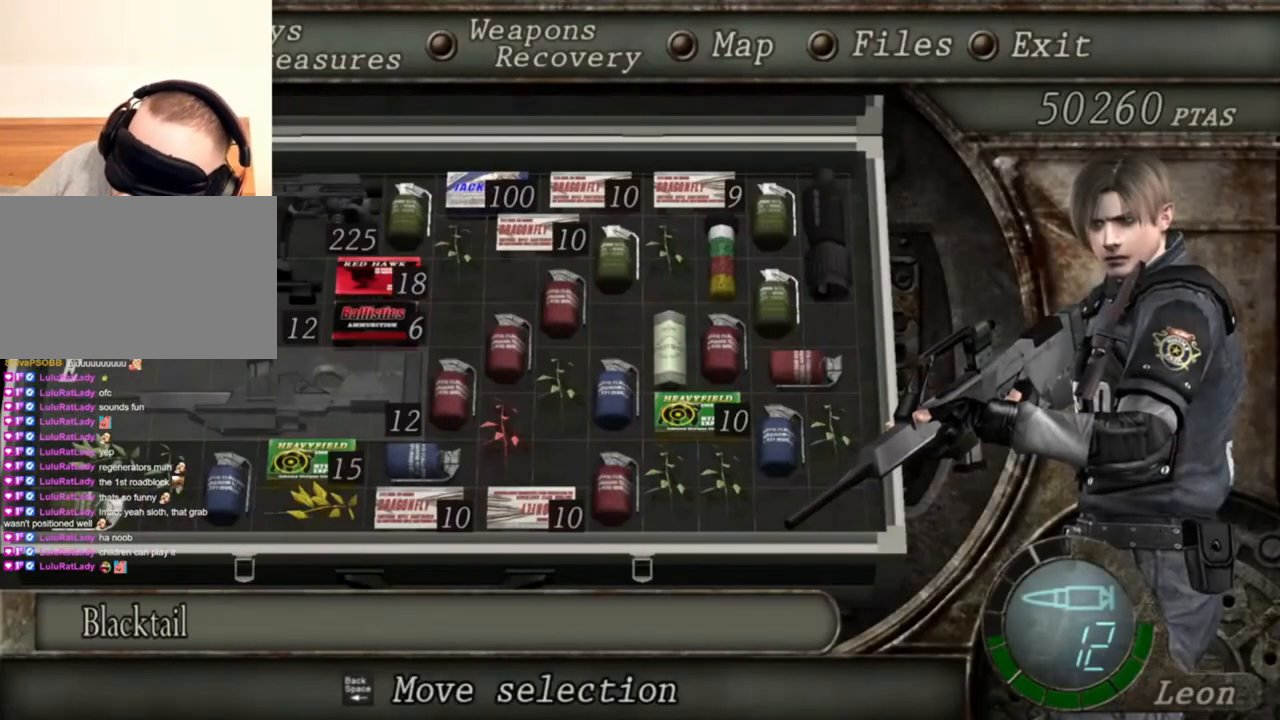
{"keys": [], "mouse": ["right"], "events": []}
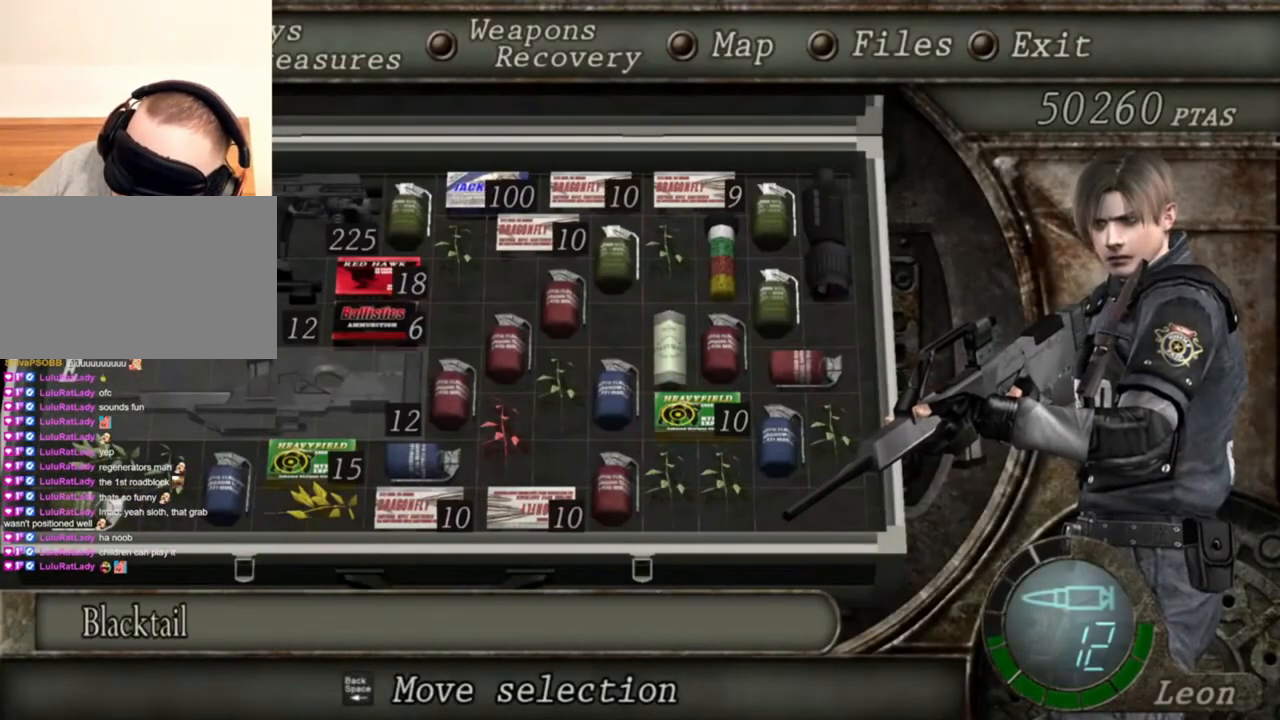
{"keys": [], "mouse": ["right"], "events": []}